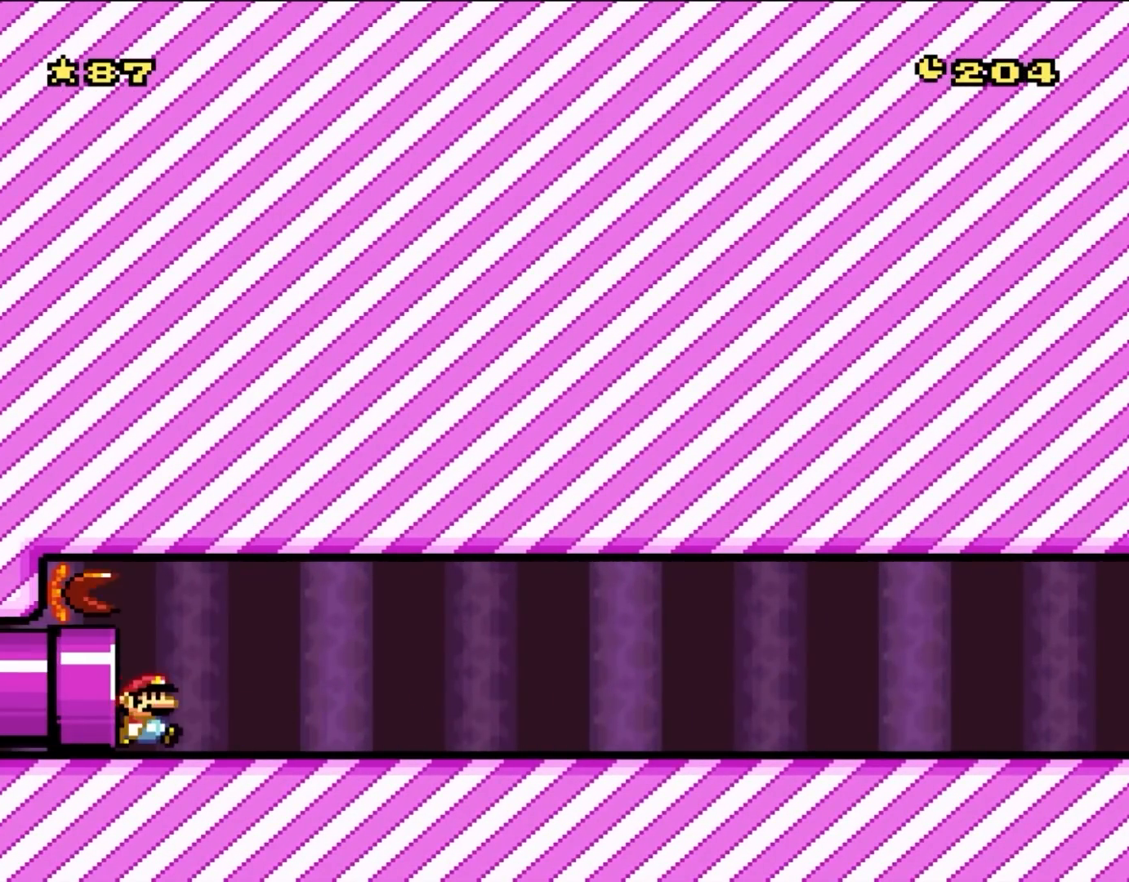
Gameplay with a controller (Nintendo layout); each line is a JSON object with the inputs held at the frame after it. "events" lists button and stick changes between this image and that frame as [ms after this image, input, new state], when the widget could be followed in between. Not read: L3 R3.
{"buttons": ["Y", "DPAD_RIGHT"], "events": [[17, "DPAD_LEFT", "up"], [17, "DPAD_UP", "down"], [67, "DPAD_RIGHT", "down"], [67, "DPAD_UP", "up"], [333, "X", "up"], [333, "Y", "down"]]}
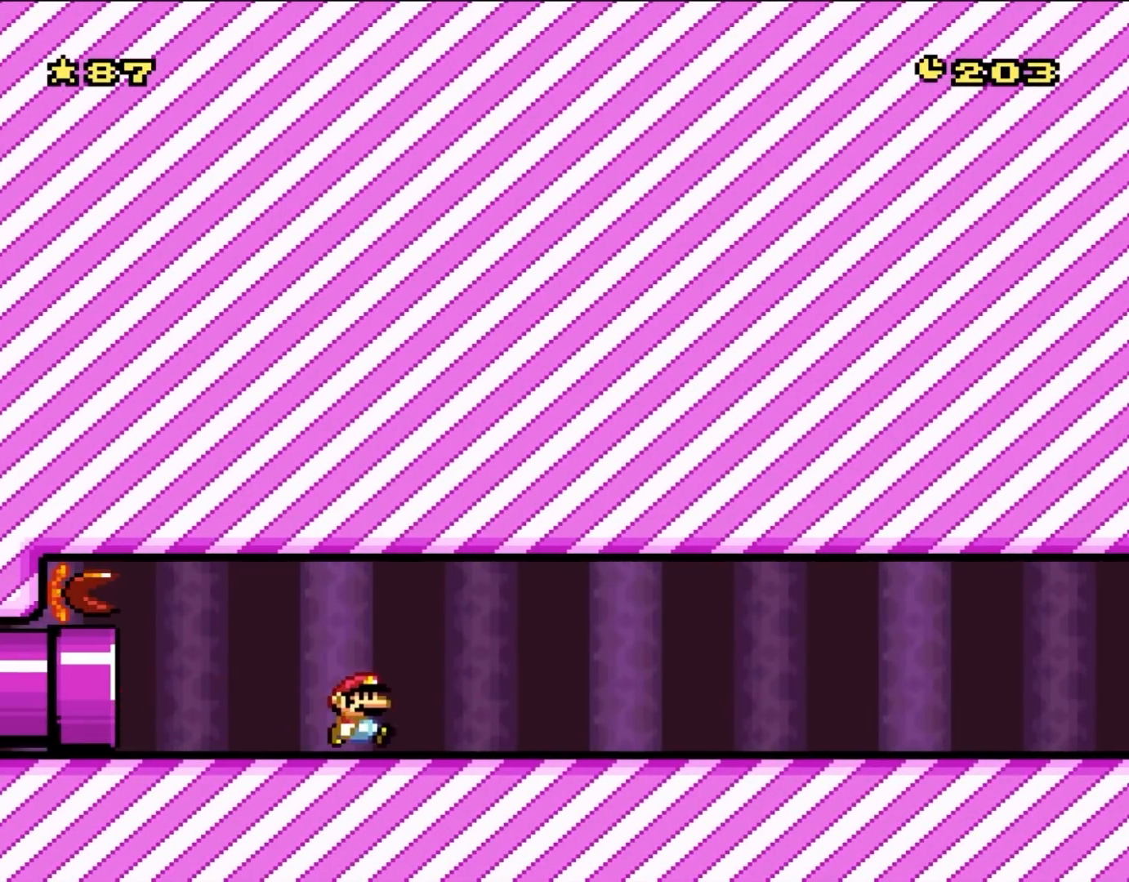
{"buttons": ["Y", "DPAD_RIGHT"], "events": []}
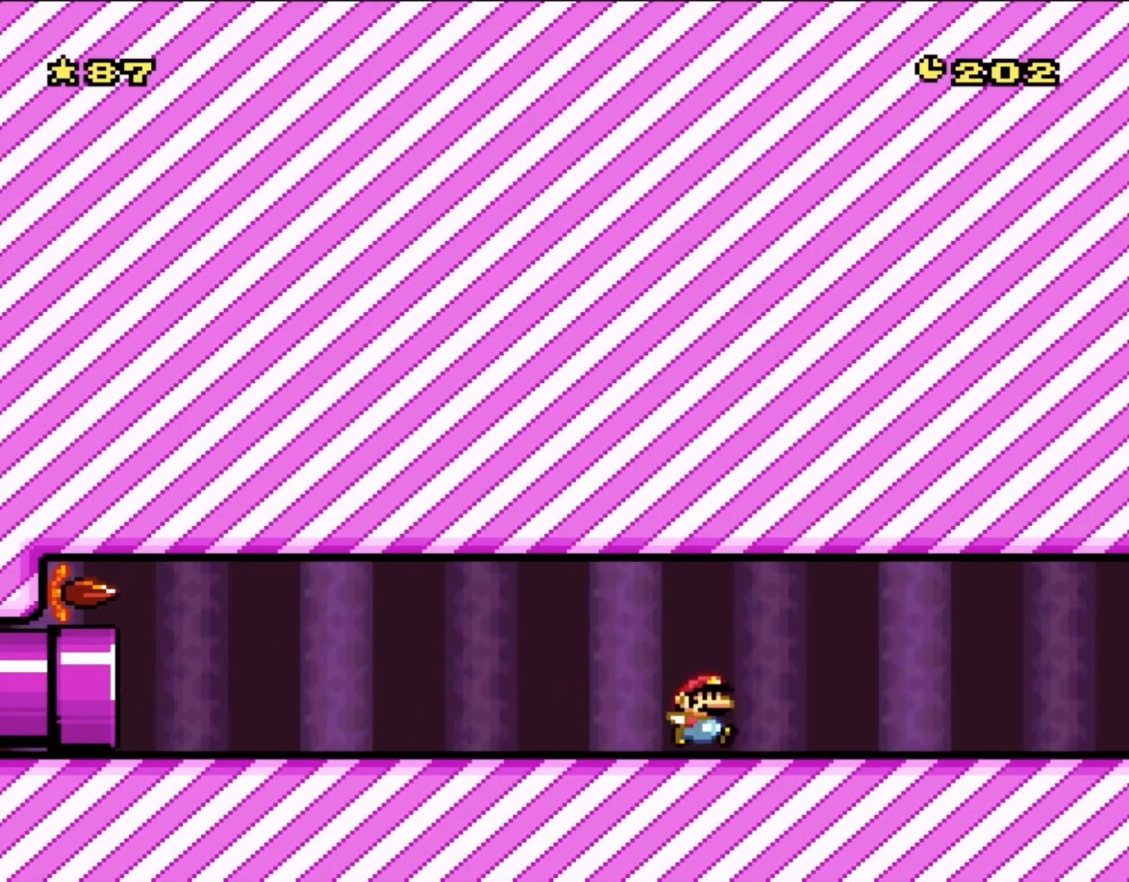
{"buttons": ["Y", "DPAD_RIGHT"], "events": []}
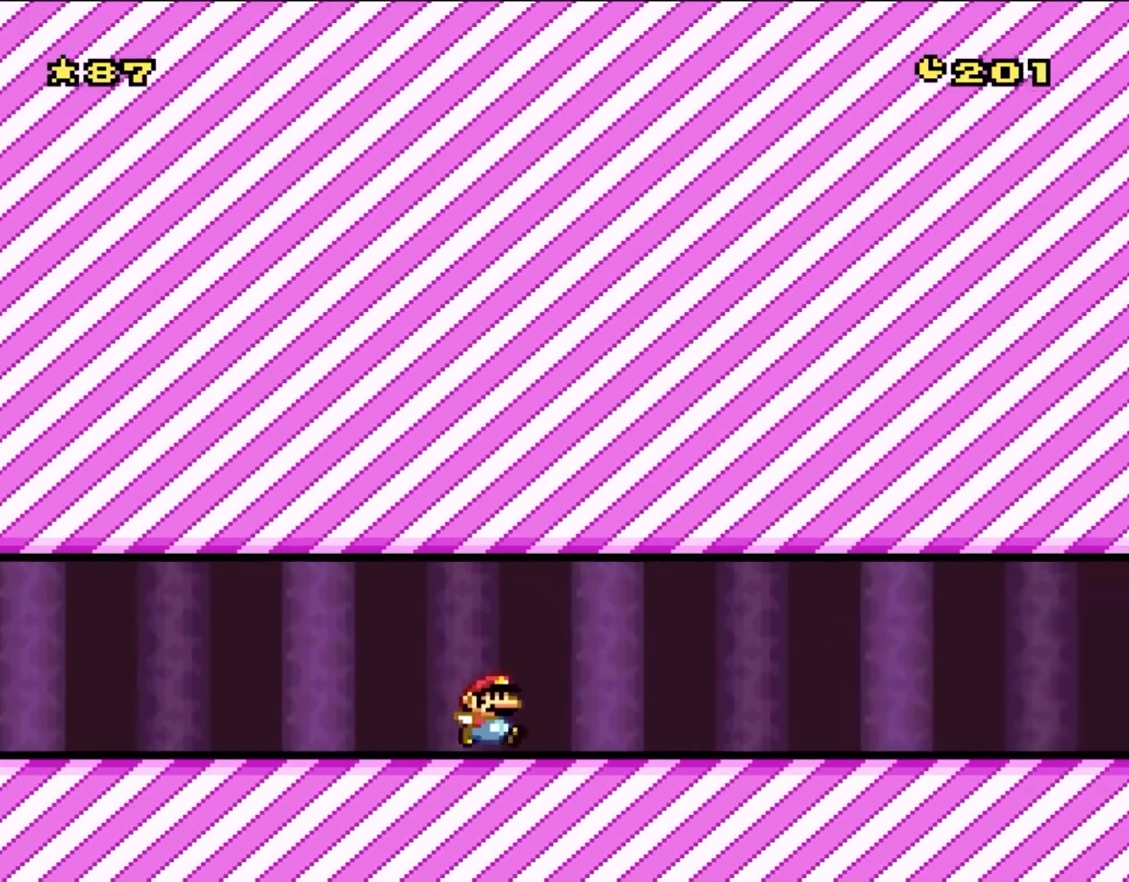
{"buttons": ["Y", "DPAD_RIGHT"], "events": []}
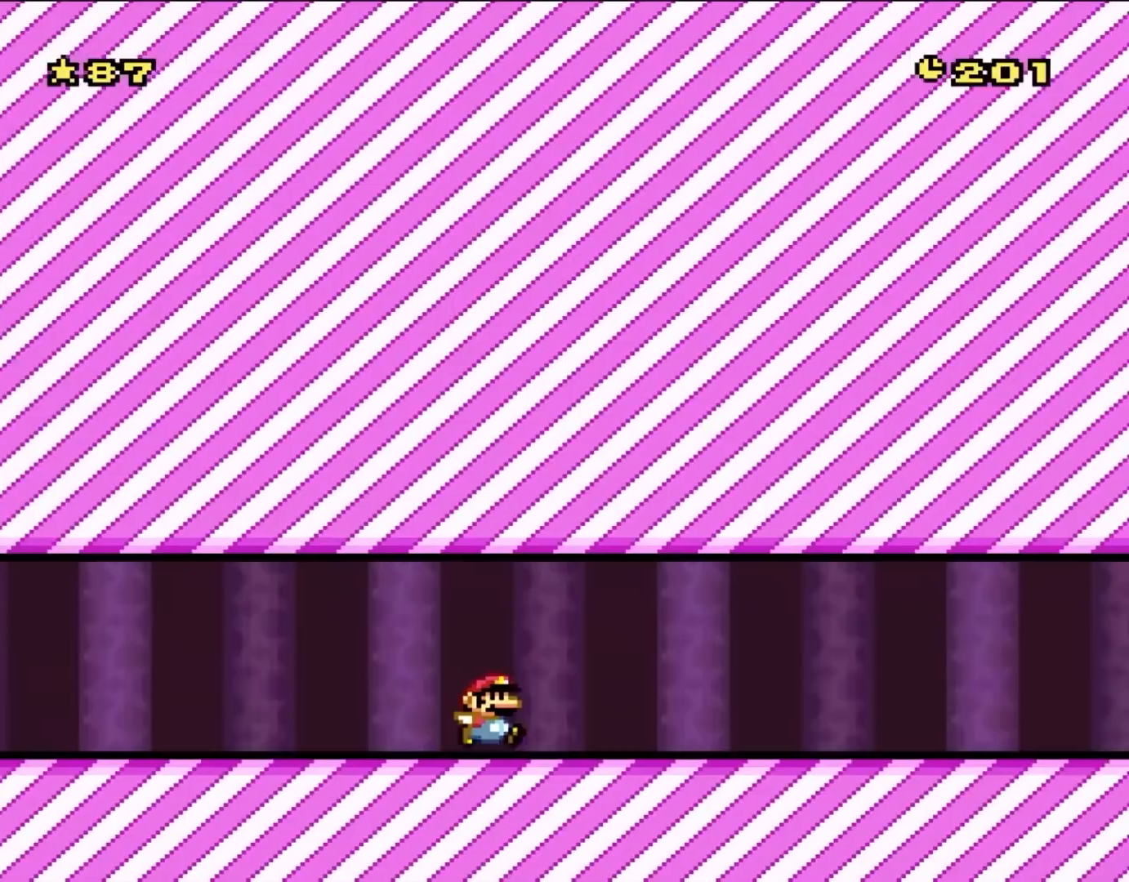
{"buttons": ["Y", "DPAD_RIGHT"], "events": []}
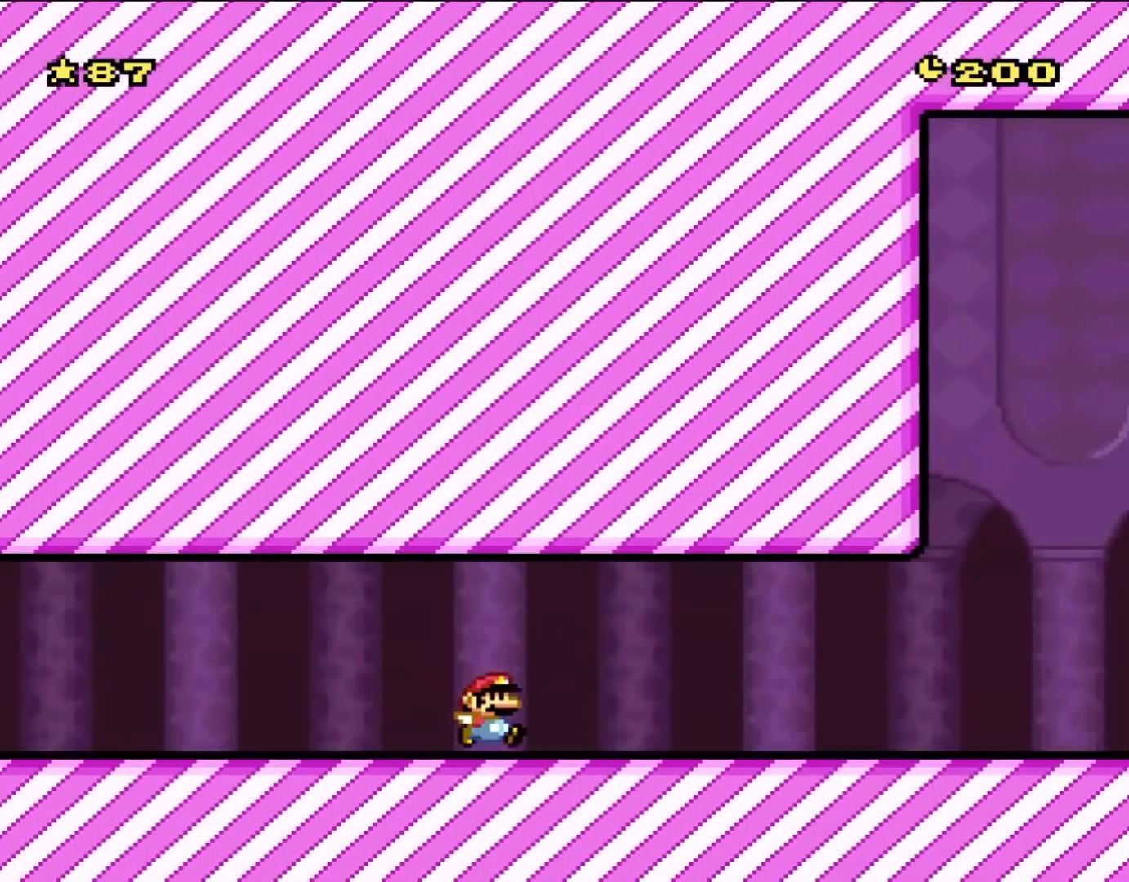
{"buttons": ["Y", "DPAD_RIGHT"], "events": []}
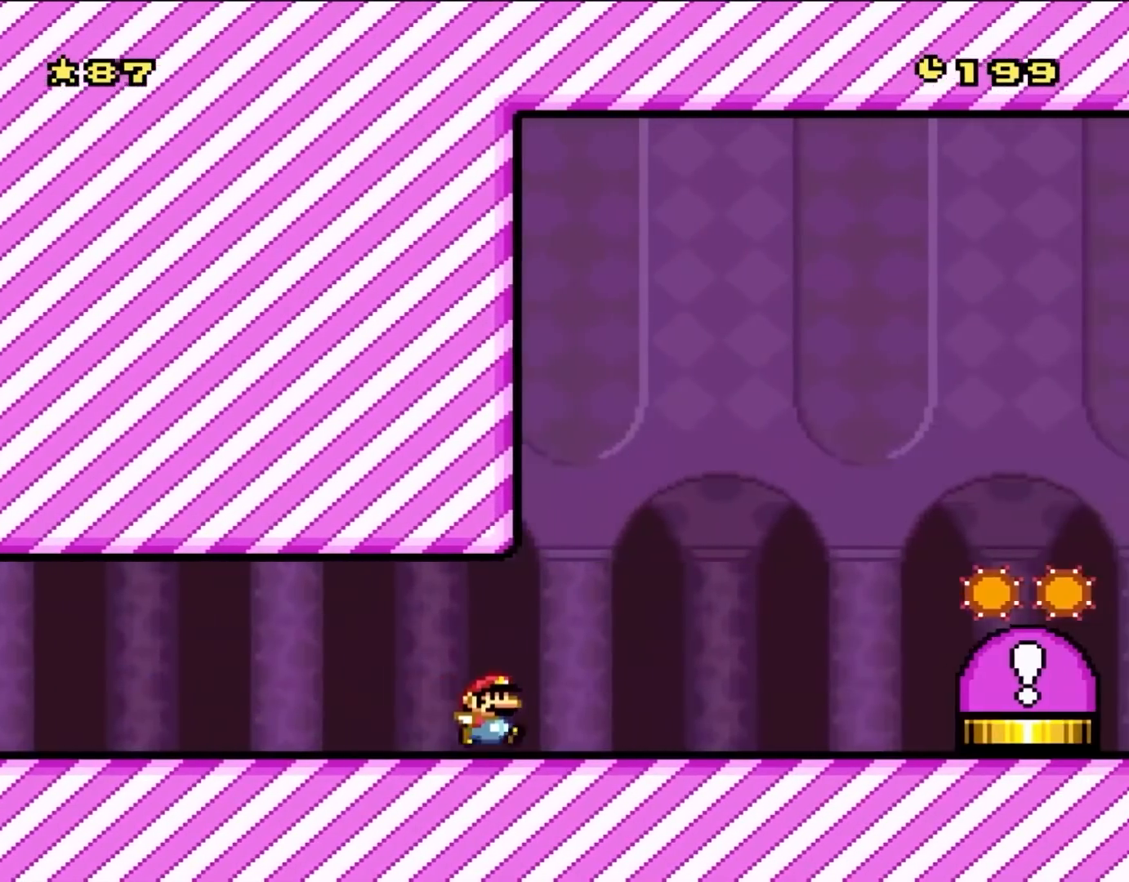
{"buttons": ["B", "Y", "DPAD_RIGHT"], "events": [[267, "B", "down"]]}
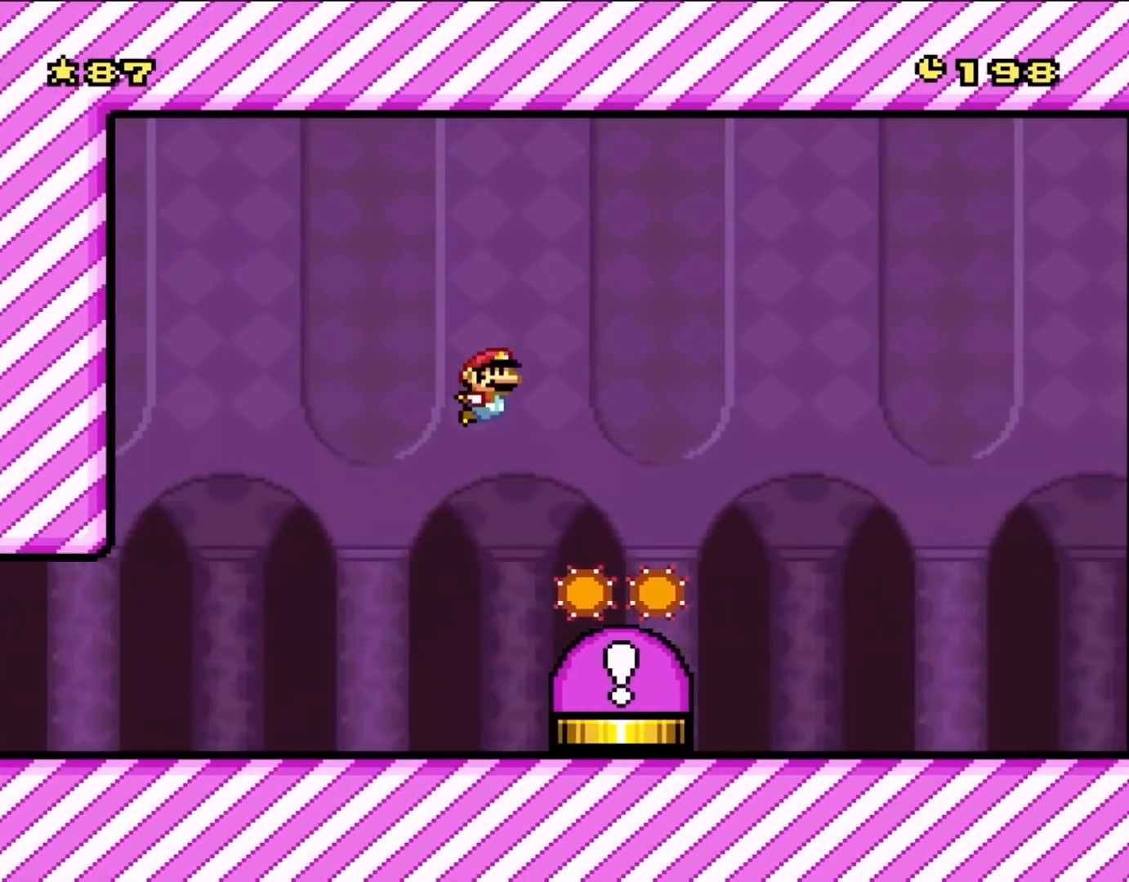
{"buttons": ["B", "Y"], "events": [[483, "DPAD_RIGHT", "up"]]}
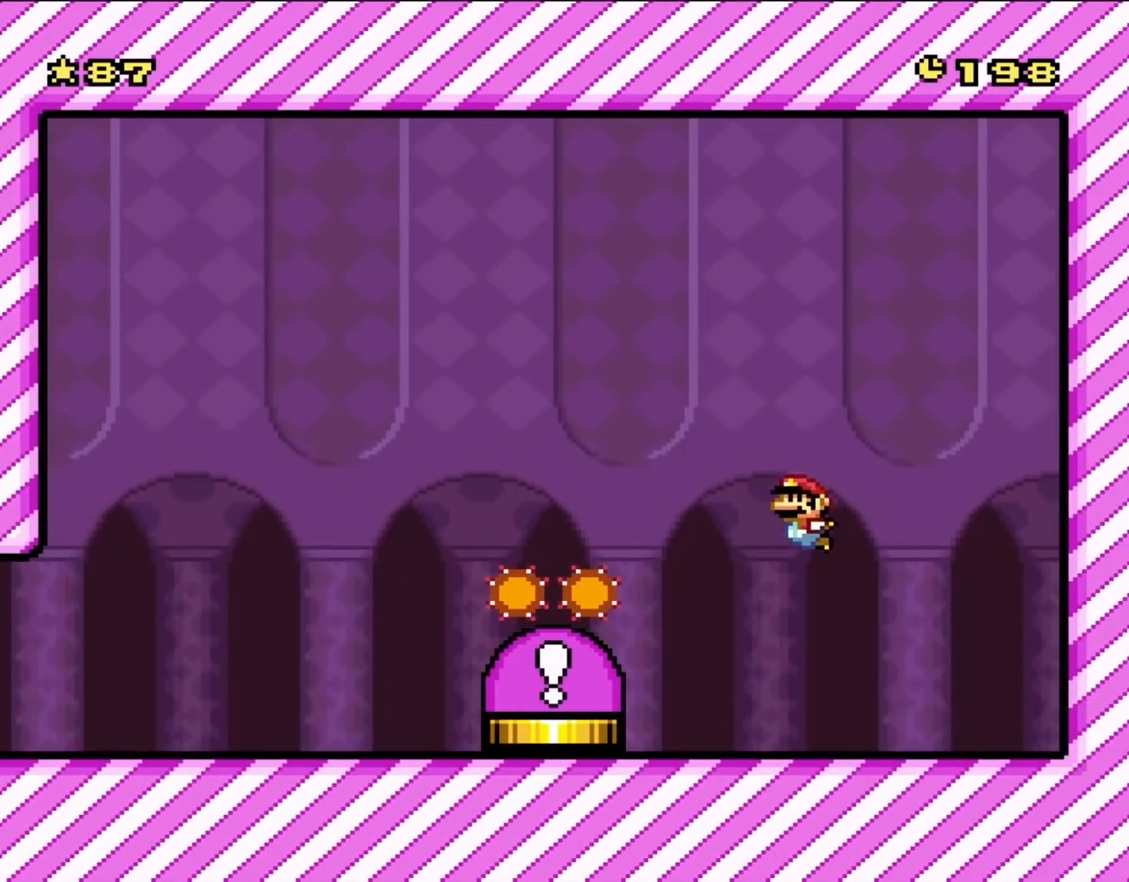
{"buttons": ["DPAD_LEFT"], "events": [[17, "DPAD_LEFT", "down"], [217, "B", "up"], [483, "Y", "up"]]}
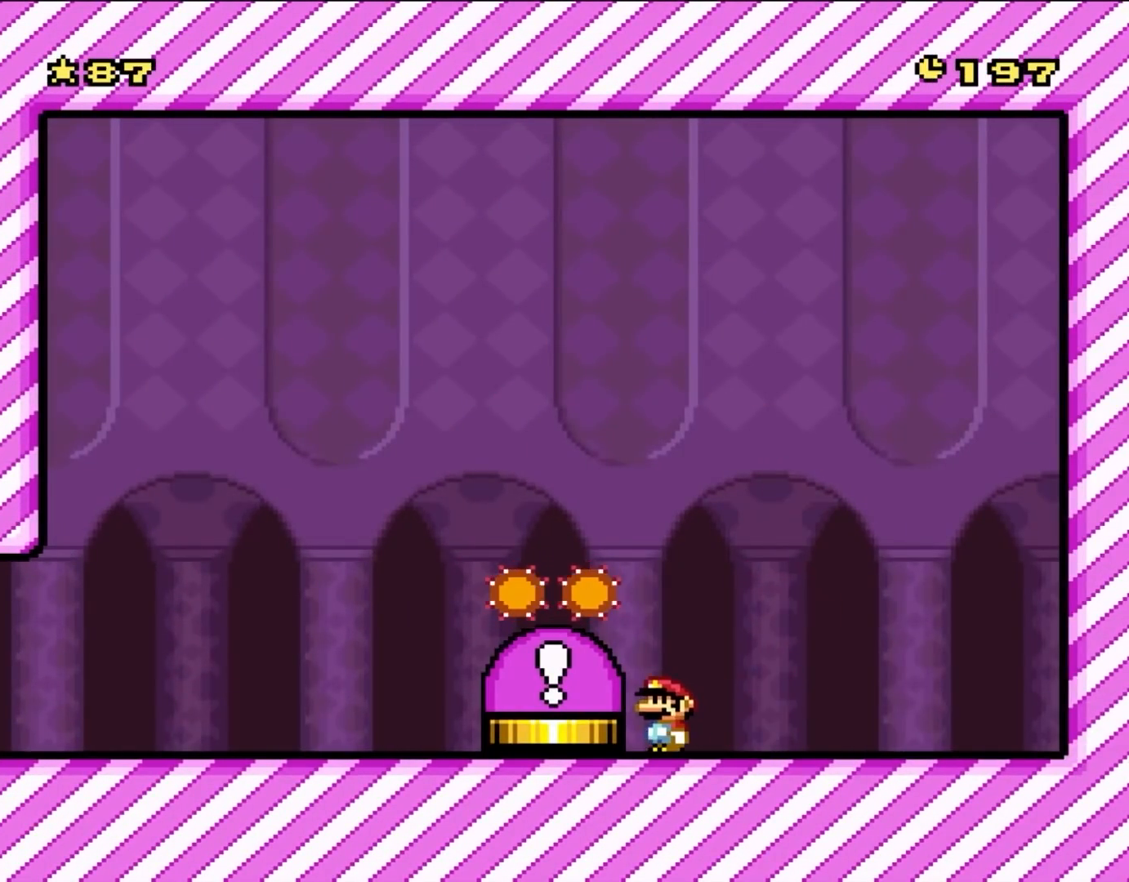
{"buttons": ["B"], "events": [[100, "DPAD_LEFT", "up"], [467, "B", "down"]]}
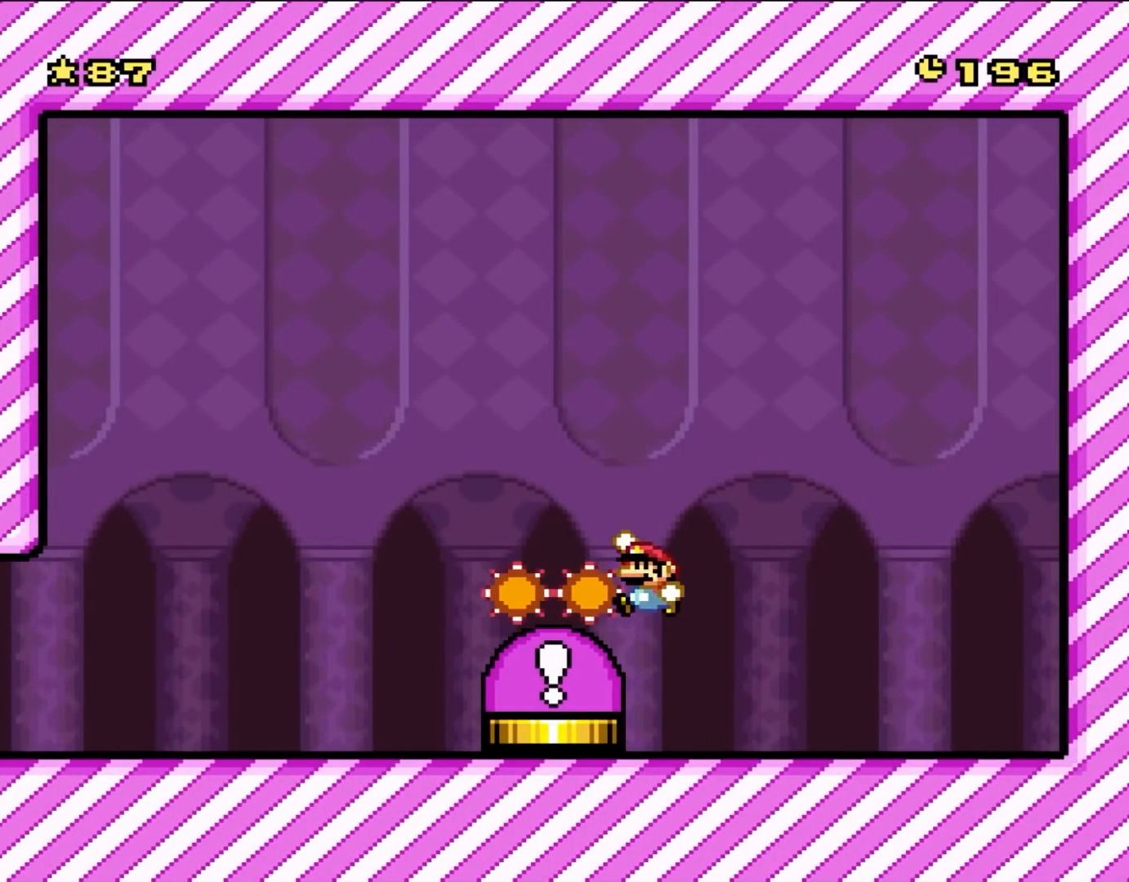
{"buttons": [], "events": [[33, "B", "up"]]}
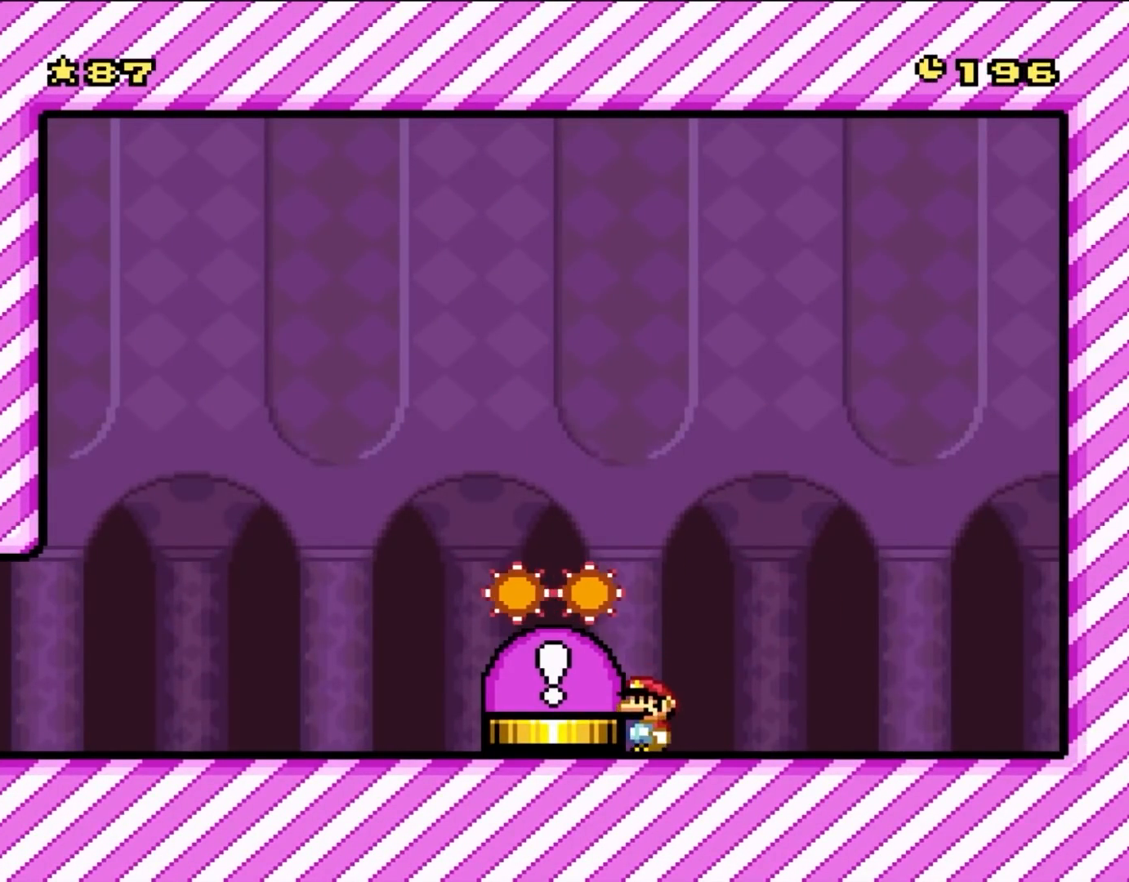
{"buttons": ["Y"], "events": [[33, "DPAD_LEFT", "down"], [167, "Y", "down"], [267, "Y", "up"], [367, "Y", "down"], [450, "DPAD_LEFT", "up"]]}
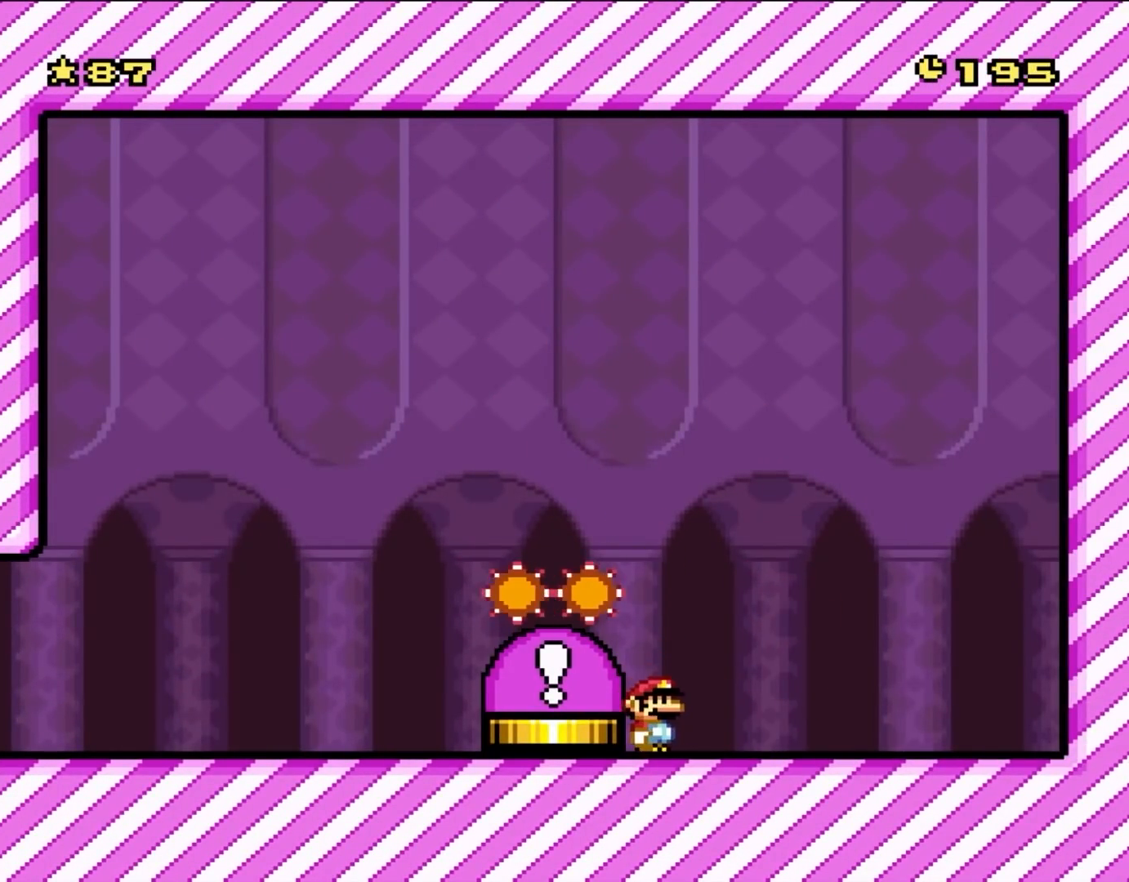
{"buttons": ["Y", "DPAD_RIGHT"], "events": [[67, "DPAD_RIGHT", "down"]]}
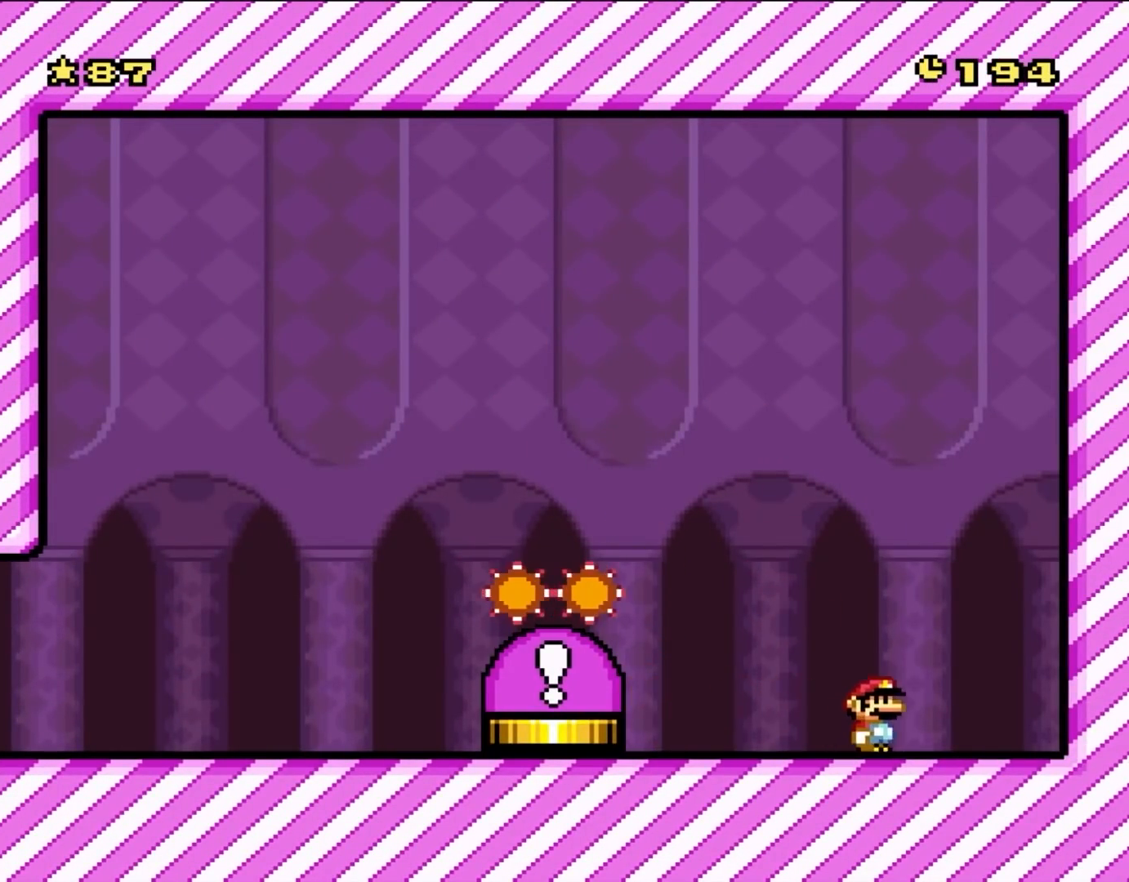
{"buttons": ["Y", "DPAD_RIGHT"], "events": [[400, "Y", "up"], [483, "Y", "down"]]}
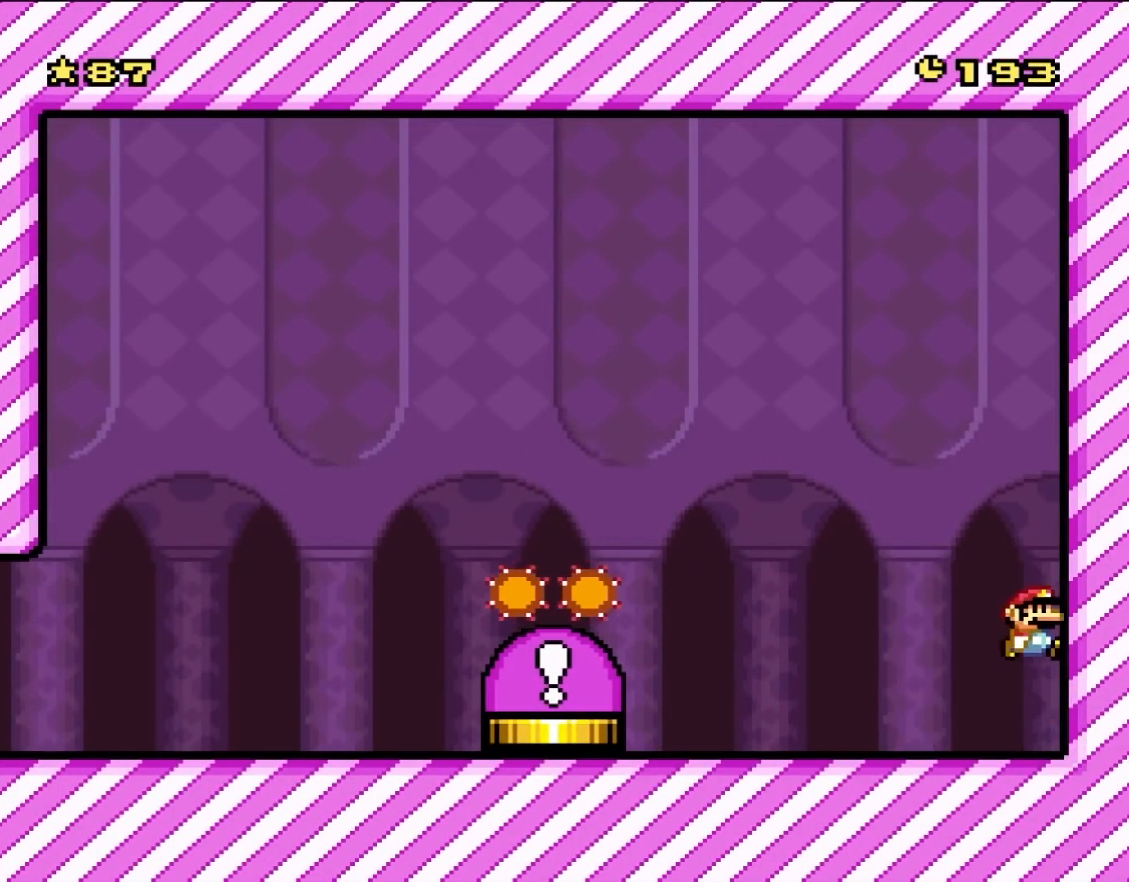
{"buttons": ["Y", "DPAD_RIGHT"], "events": [[33, "B", "down"], [400, "B", "up"]]}
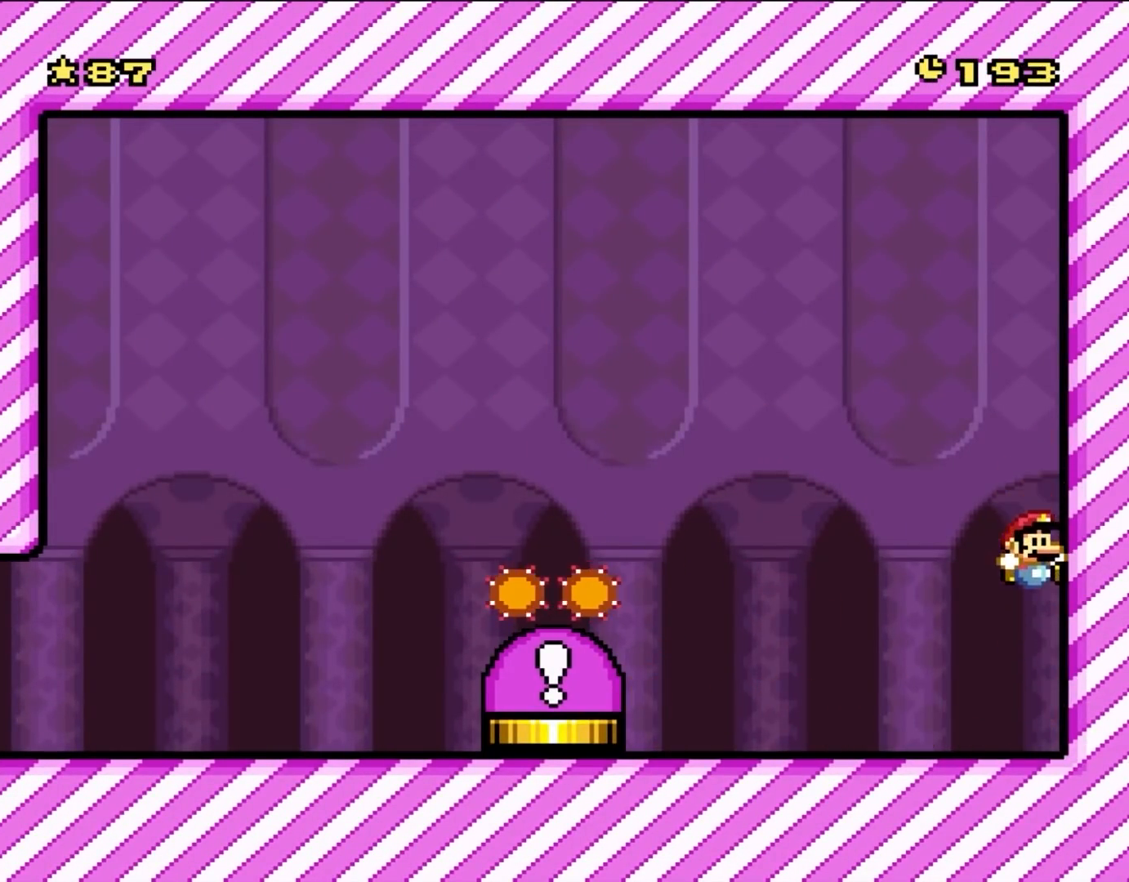
{"buttons": ["Y", "DPAD_LEFT"], "events": [[67, "DPAD_RIGHT", "up"], [167, "DPAD_LEFT", "down"]]}
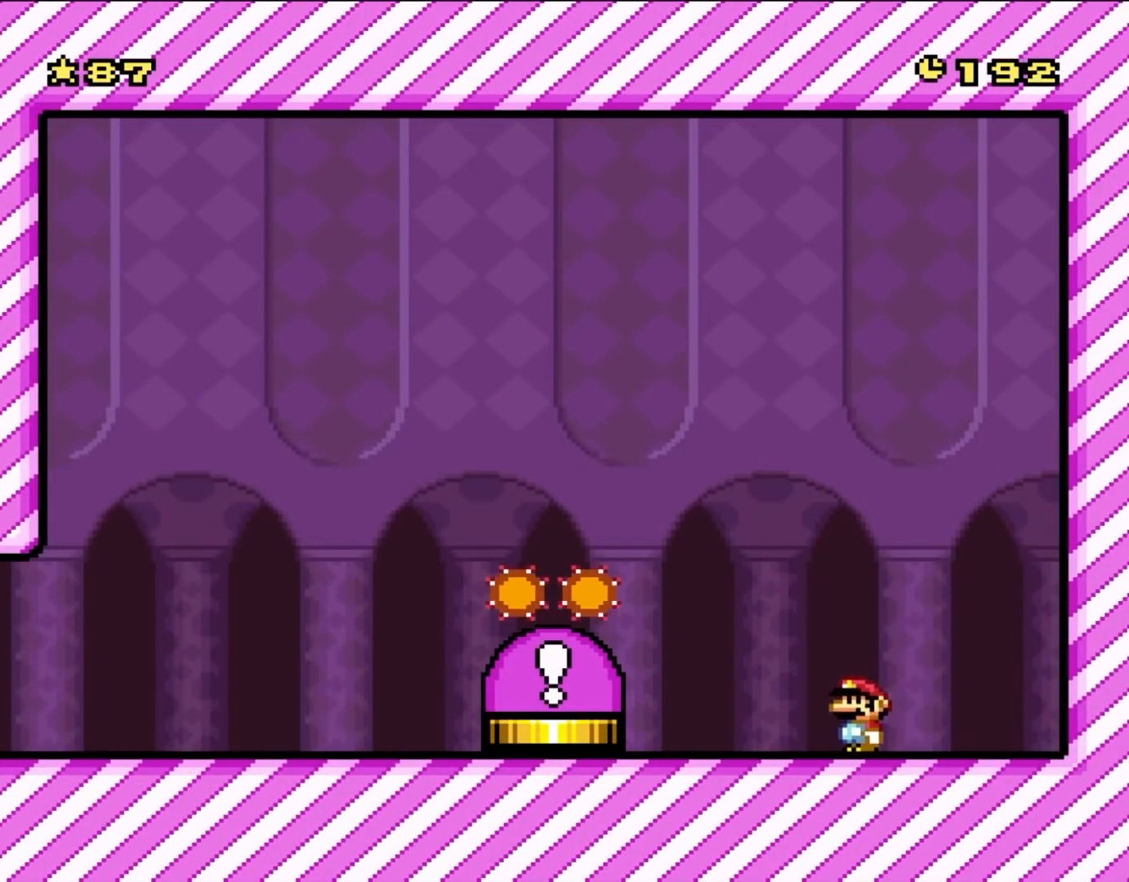
{"buttons": ["B", "Y", "DPAD_LEFT"], "events": [[167, "B", "down"]]}
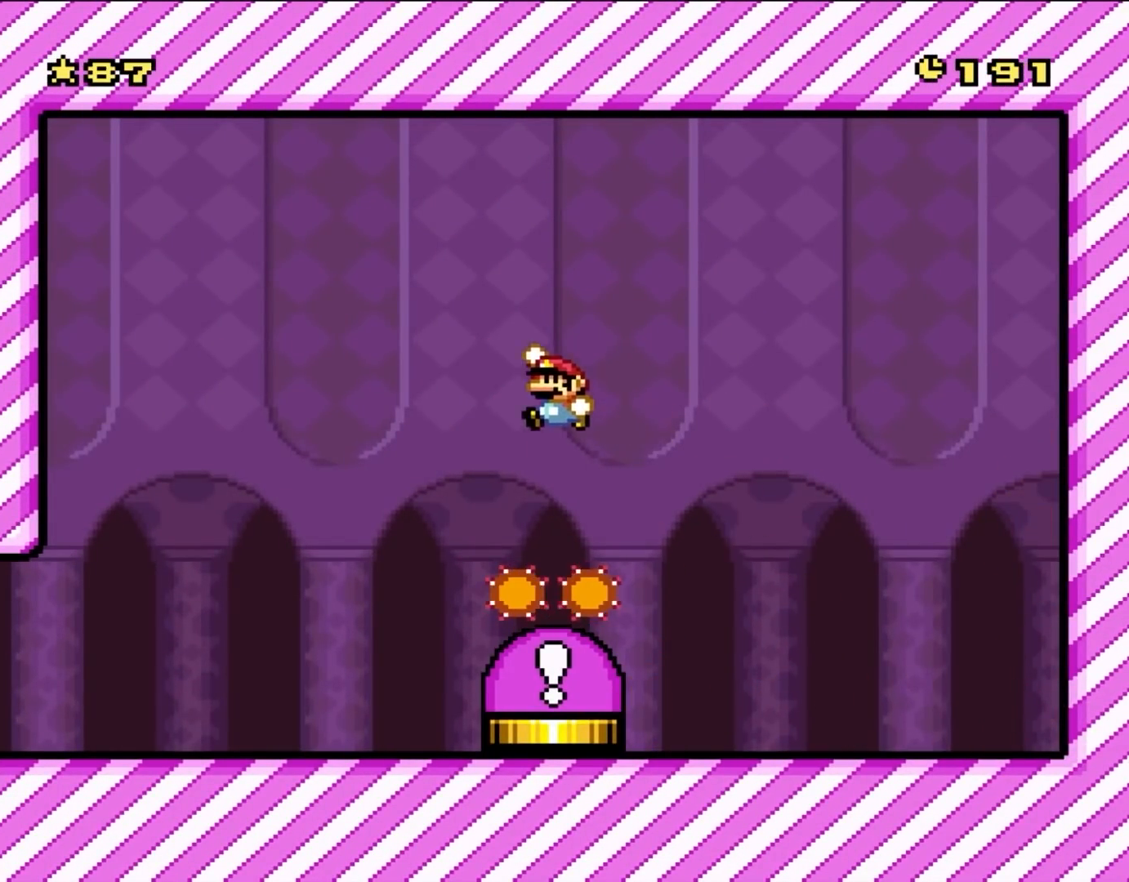
{"buttons": ["Y", "DPAD_LEFT"], "events": [[250, "B", "up"]]}
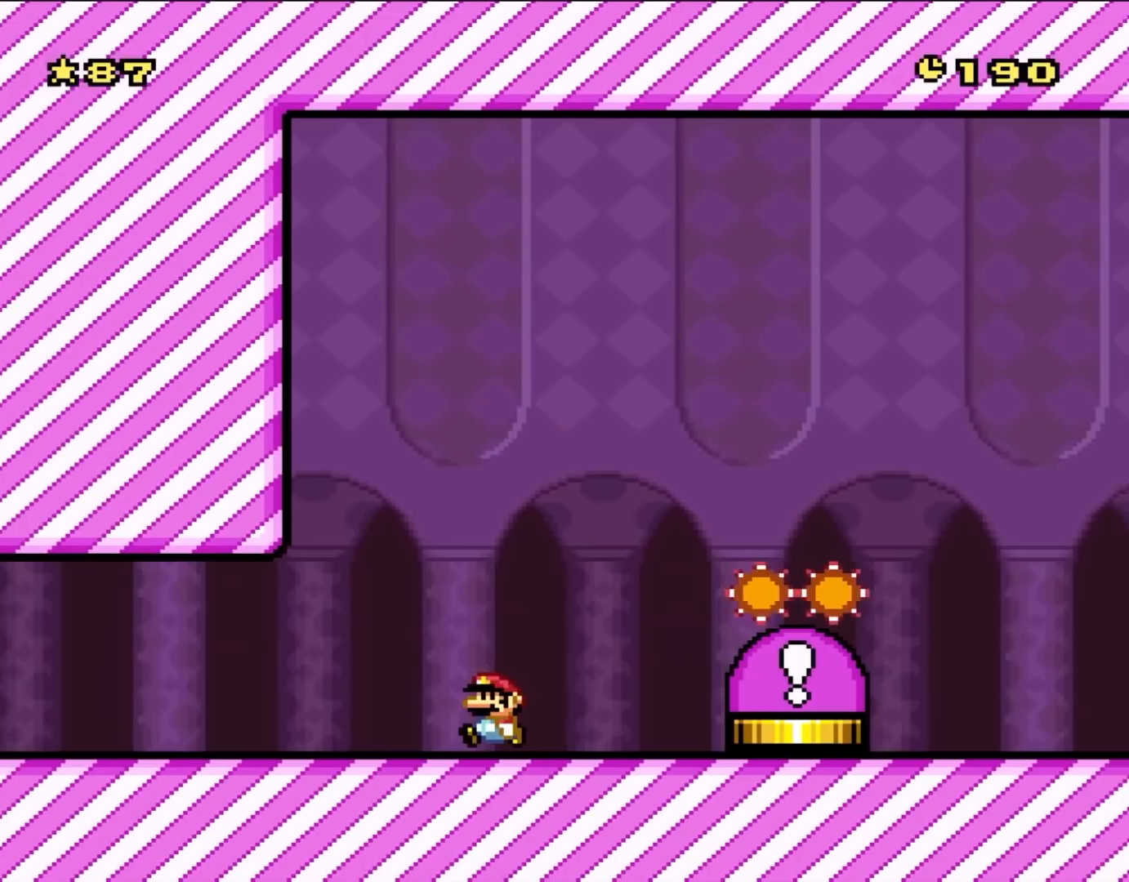
{"buttons": ["Y", "DPAD_LEFT"], "events": [[200, "B", "down"], [483, "B", "up"]]}
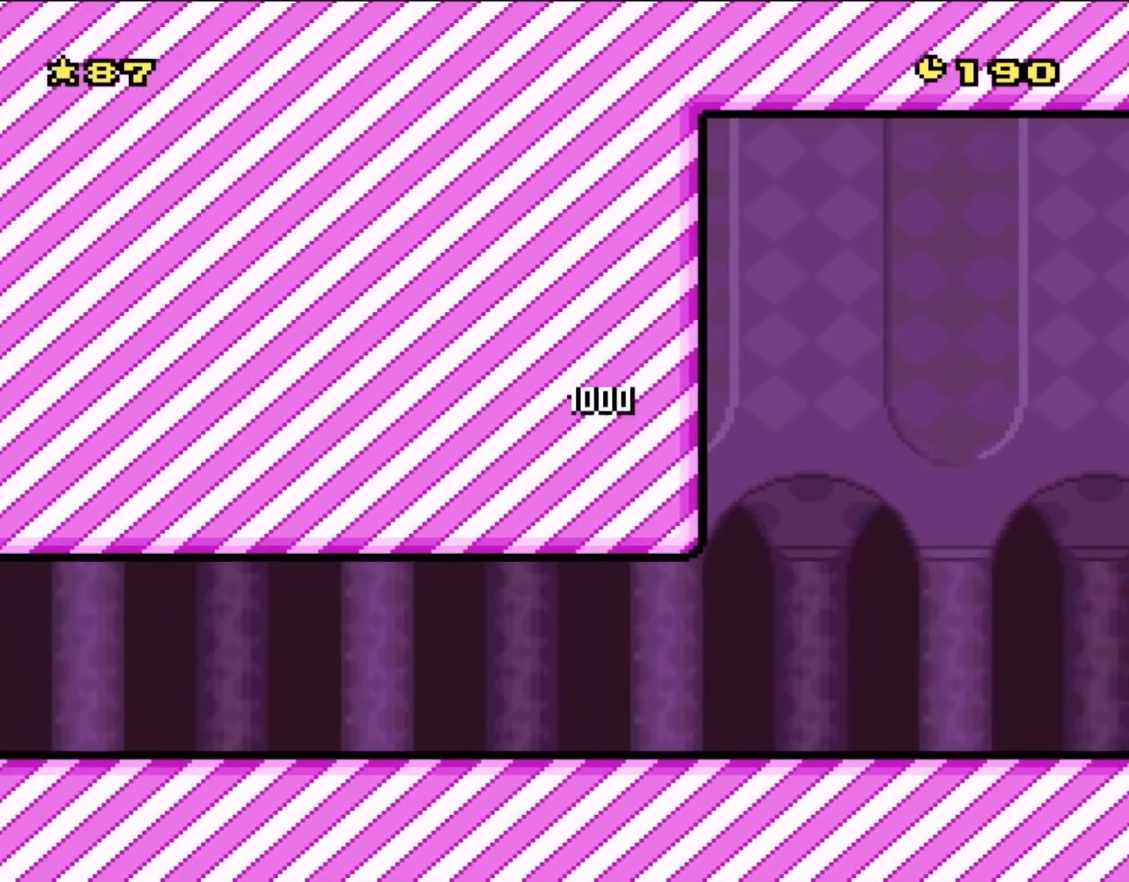
{"buttons": ["Y"], "events": [[133, "B", "down"], [333, "B", "up"], [333, "DPAD_LEFT", "up"]]}
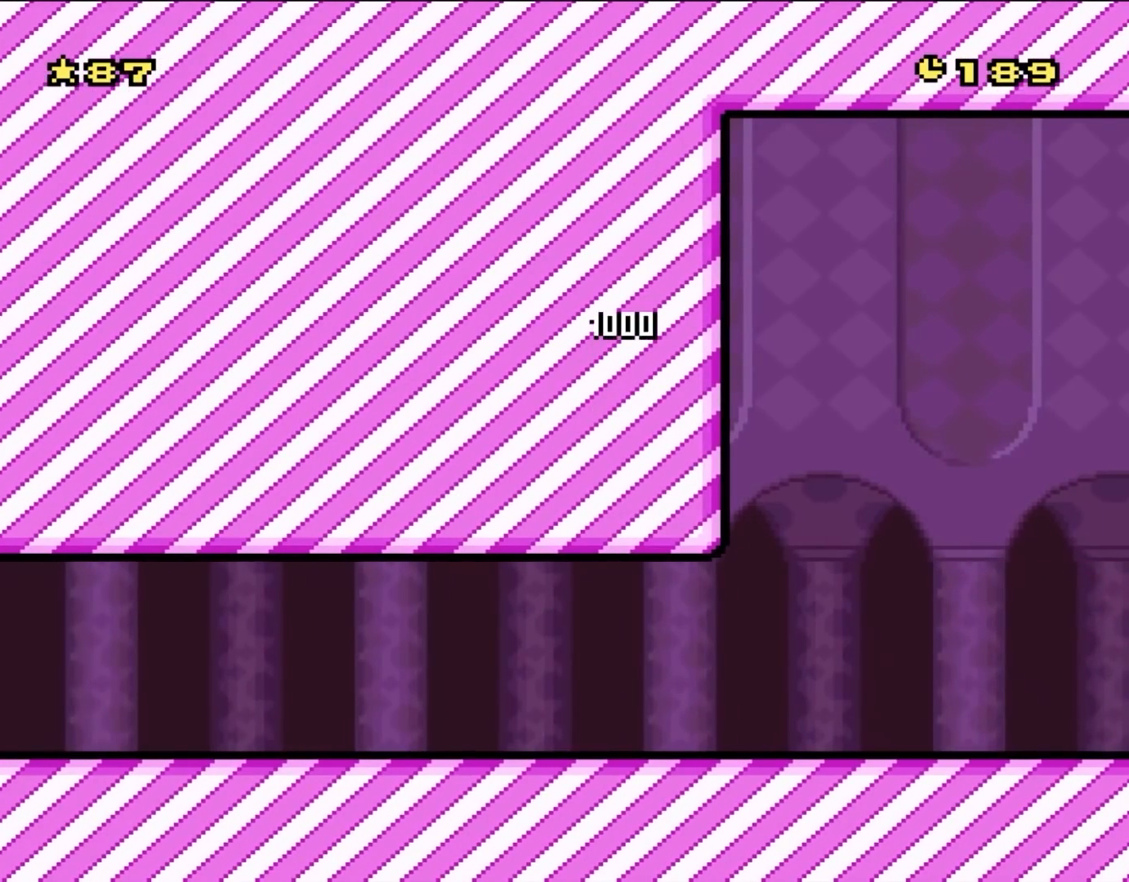
{"buttons": ["Y", "DPAD_RIGHT"], "events": [[200, "DPAD_RIGHT", "down"]]}
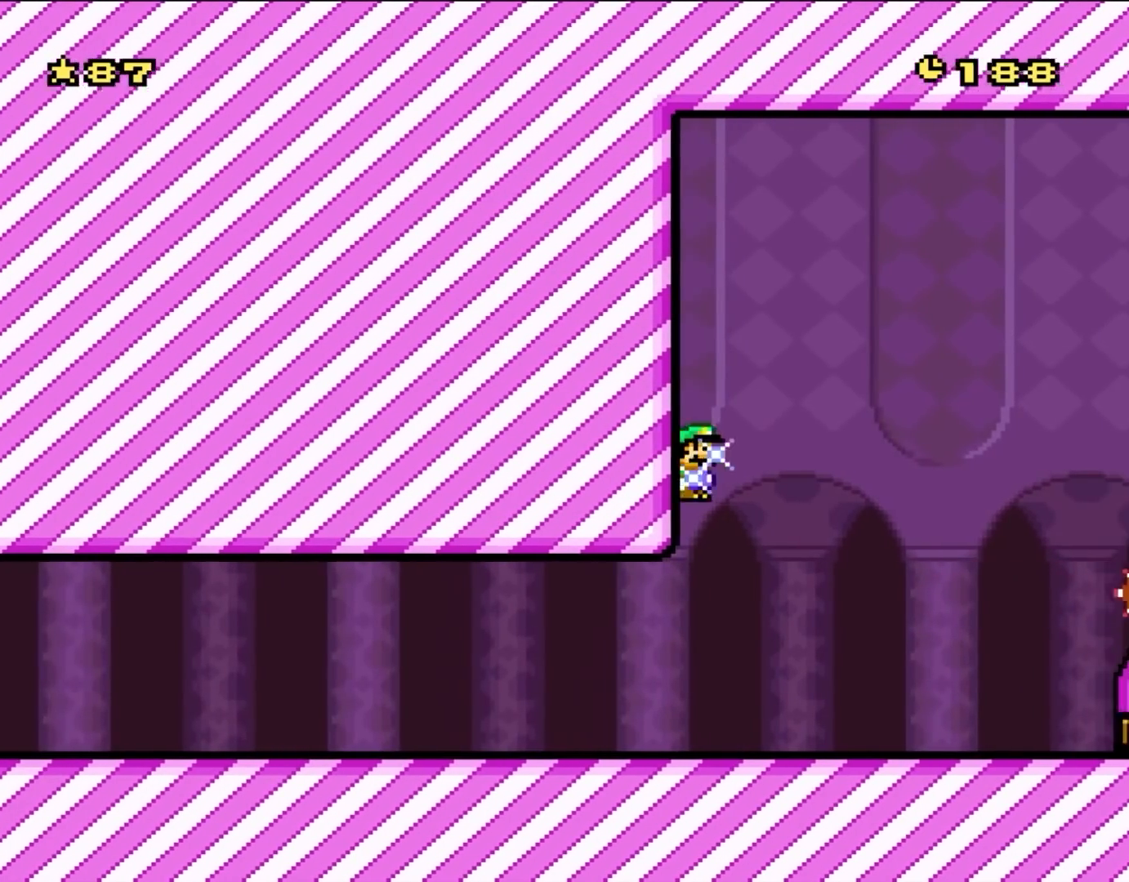
{"buttons": ["X", "DPAD_RIGHT"], "events": [[200, "X", "down"], [200, "Y", "up"]]}
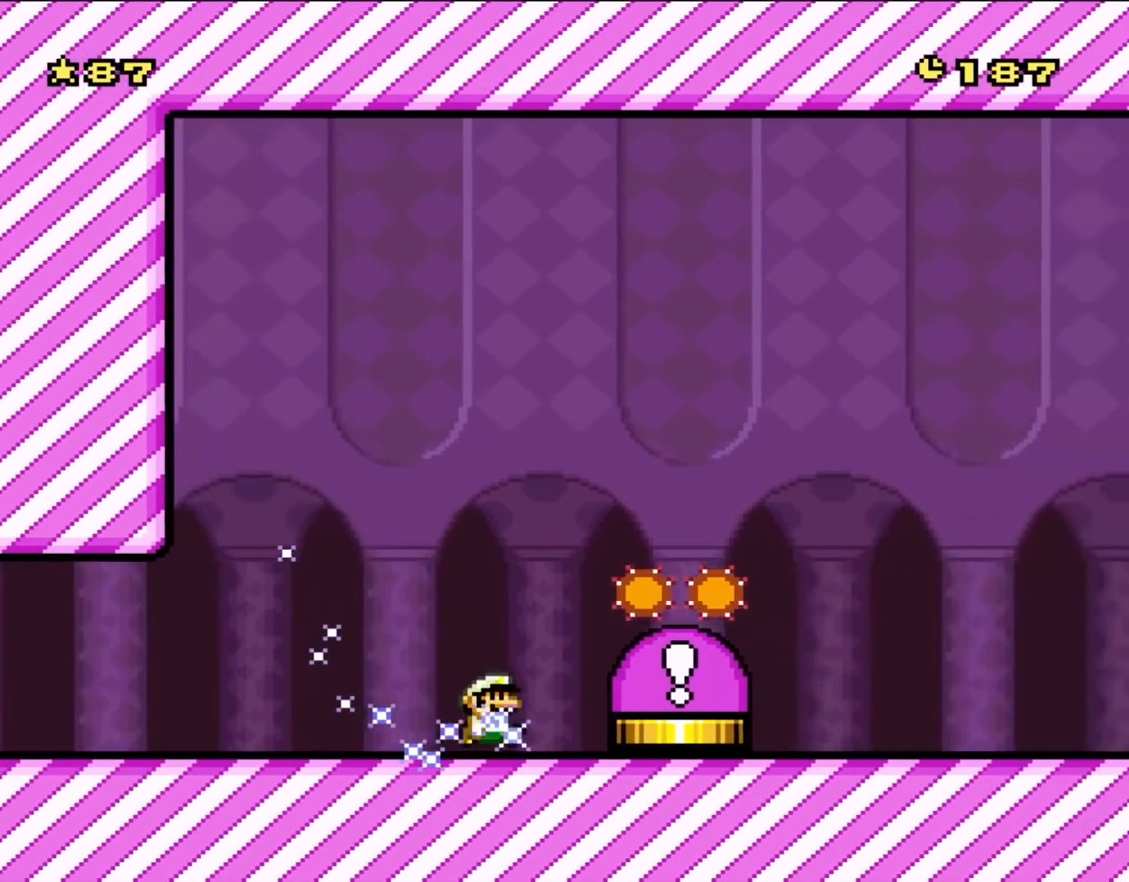
{"buttons": ["A", "X"], "events": [[217, "DPAD_RIGHT", "up"], [467, "A", "down"]]}
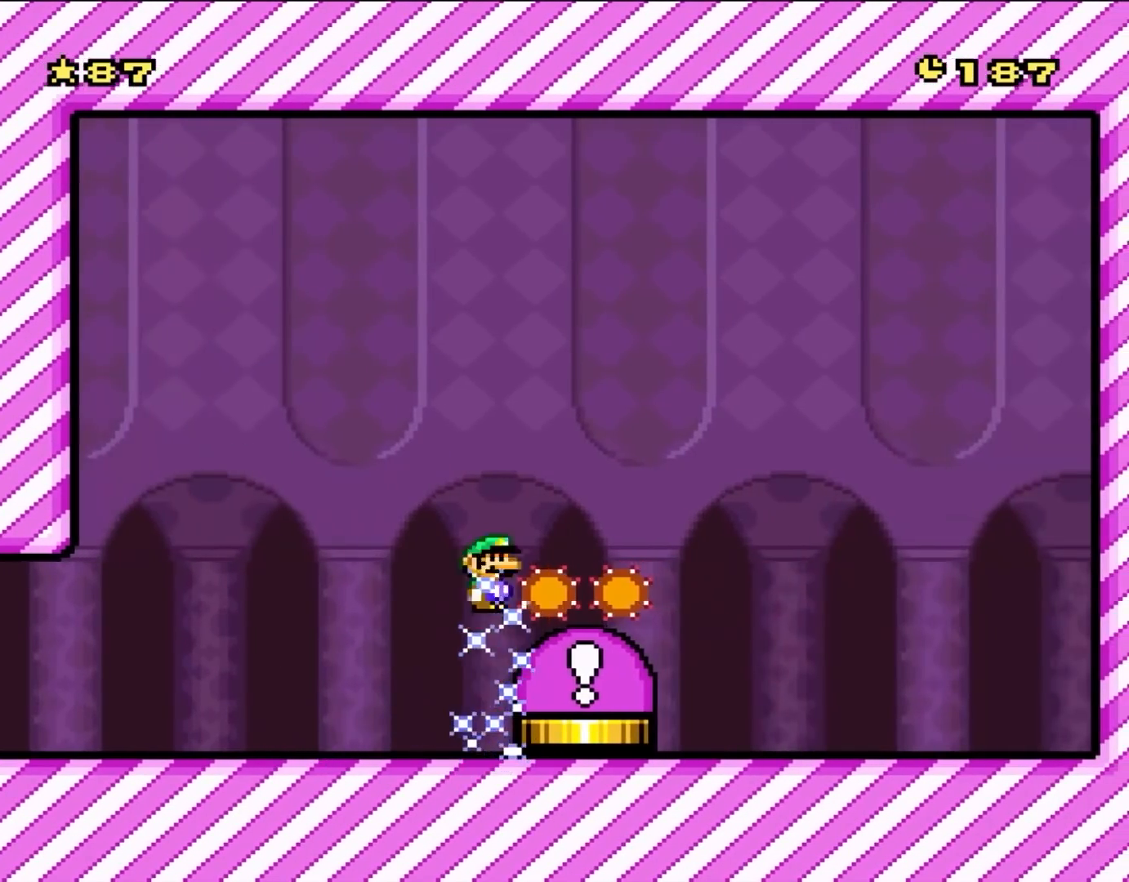
{"buttons": ["A", "X", "DPAD_LEFT"], "events": [[67, "DPAD_RIGHT", "down"], [100, "A", "up"], [167, "A", "down"], [350, "A", "up"], [433, "A", "down"], [433, "DPAD_RIGHT", "up"], [500, "DPAD_LEFT", "down"]]}
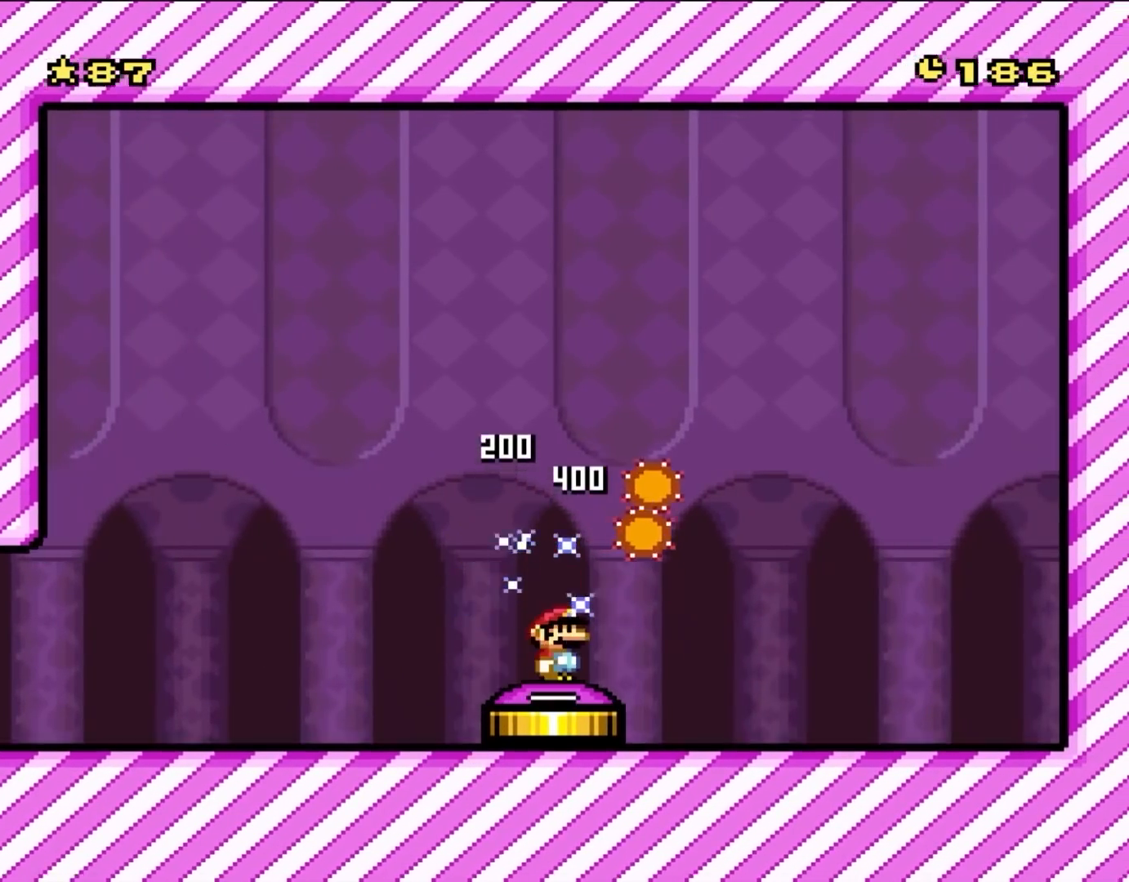
{"buttons": [], "events": [[50, "DPAD_UP", "down"], [167, "X", "up"], [200, "DPAD_UP", "up"], [233, "A", "up"], [233, "DPAD_LEFT", "up"]]}